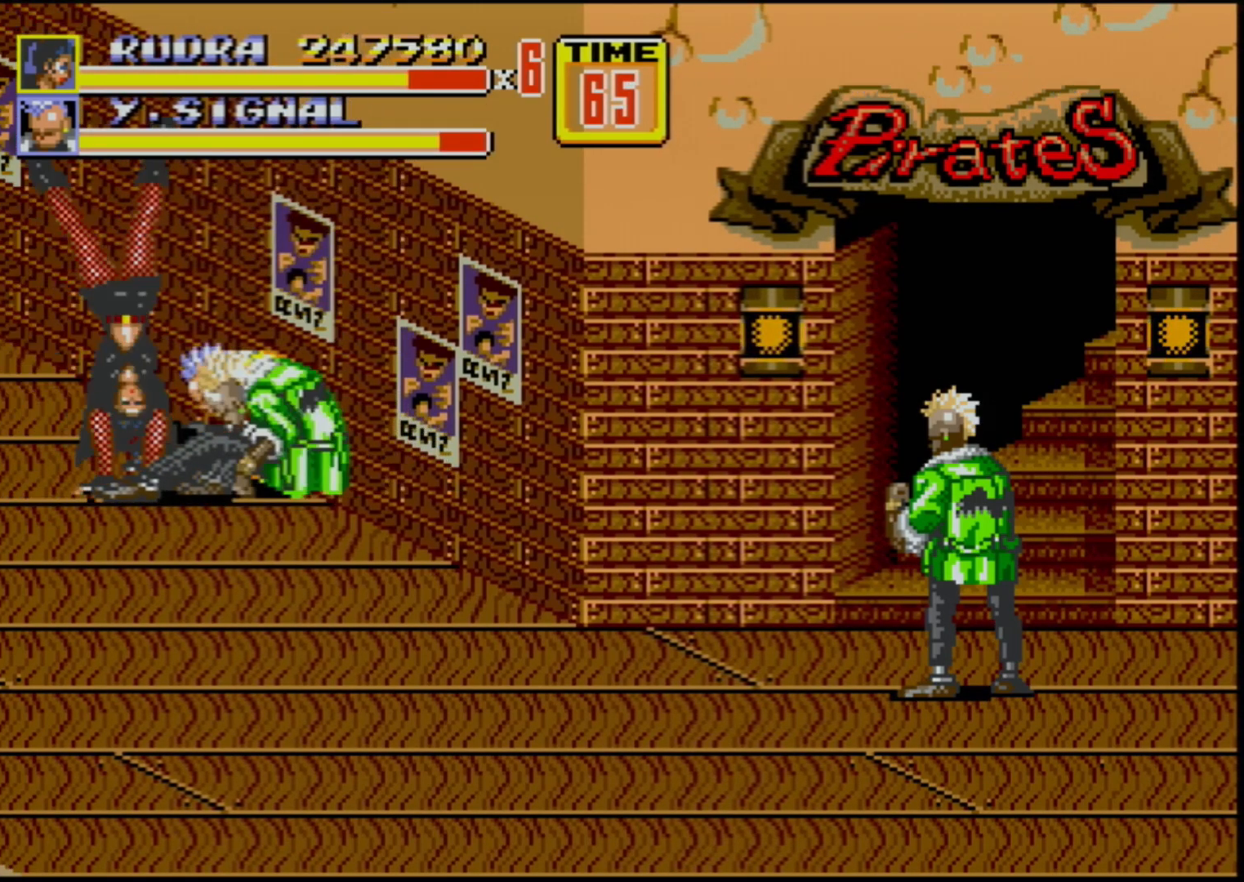
Gameplay with a controller (Xbox layout); each line is a JSON object with the inputs held at the frame after it. "events" lists button and stick changes between this image and that frame as [ms after this image, input, new state], when the widget could be followed in between. Not read: L1 L2 L3 R1 R2 R3.
{"buttons": [], "events": [[217, "B", "up"], [217, "DPAD_RIGHT", "up"]]}
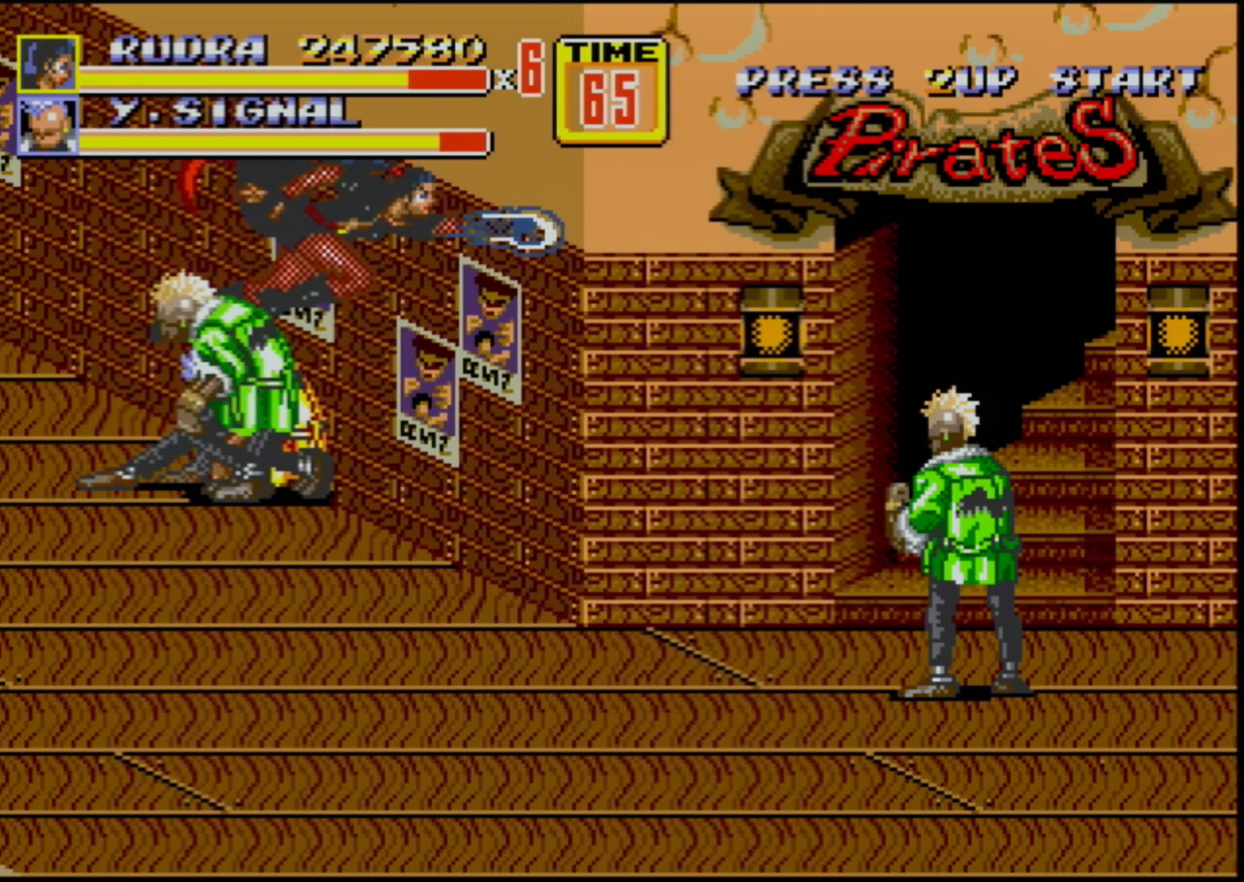
{"buttons": [], "events": []}
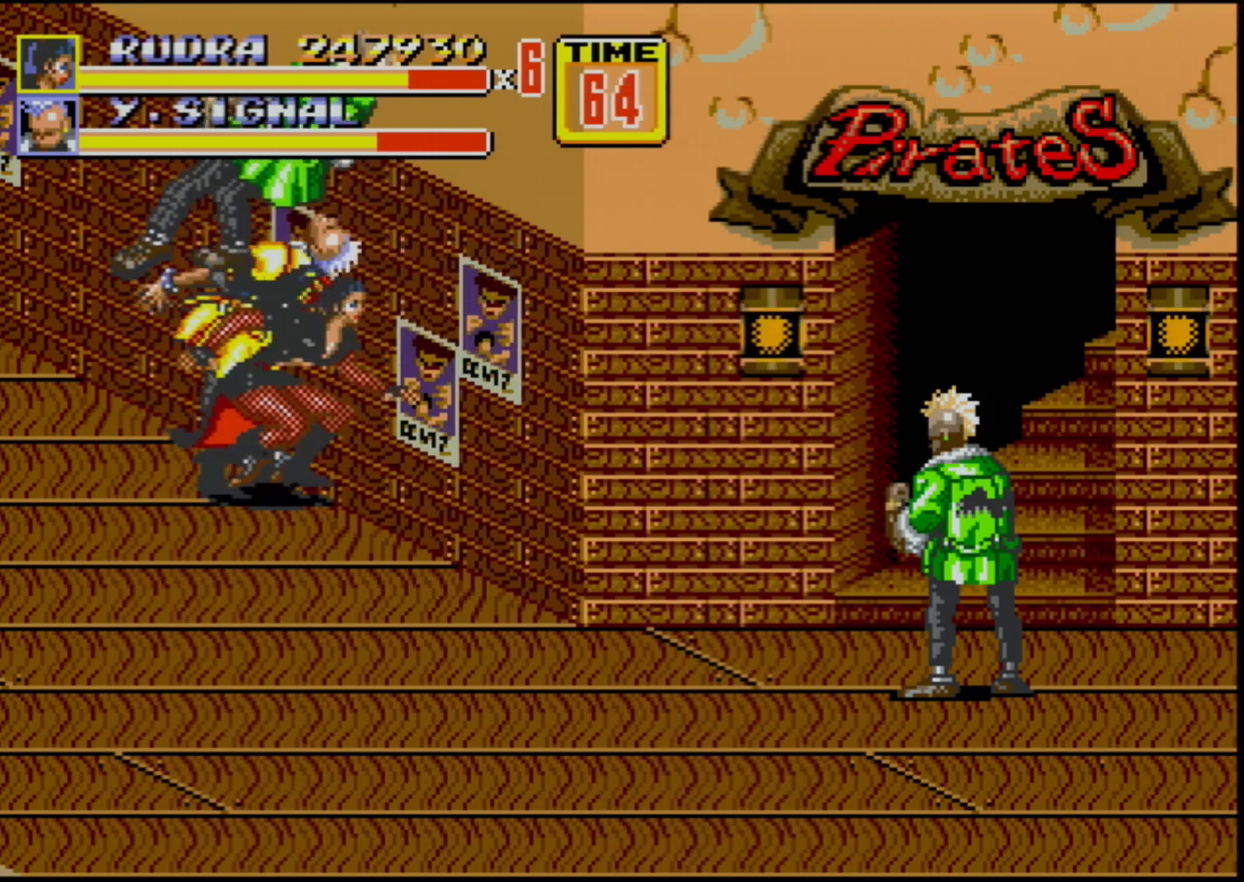
{"buttons": [], "events": [[267, "B", "down"], [333, "B", "up"]]}
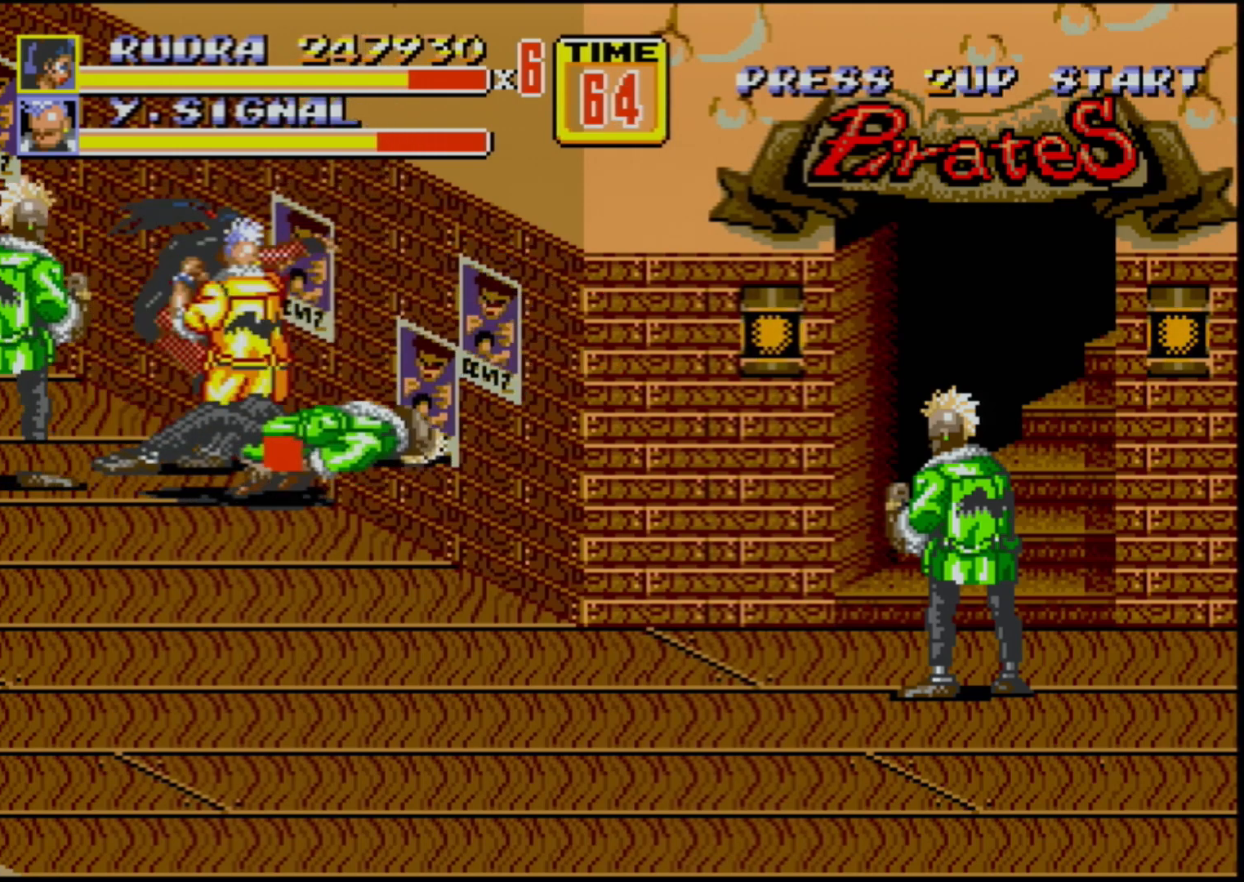
{"buttons": [], "events": []}
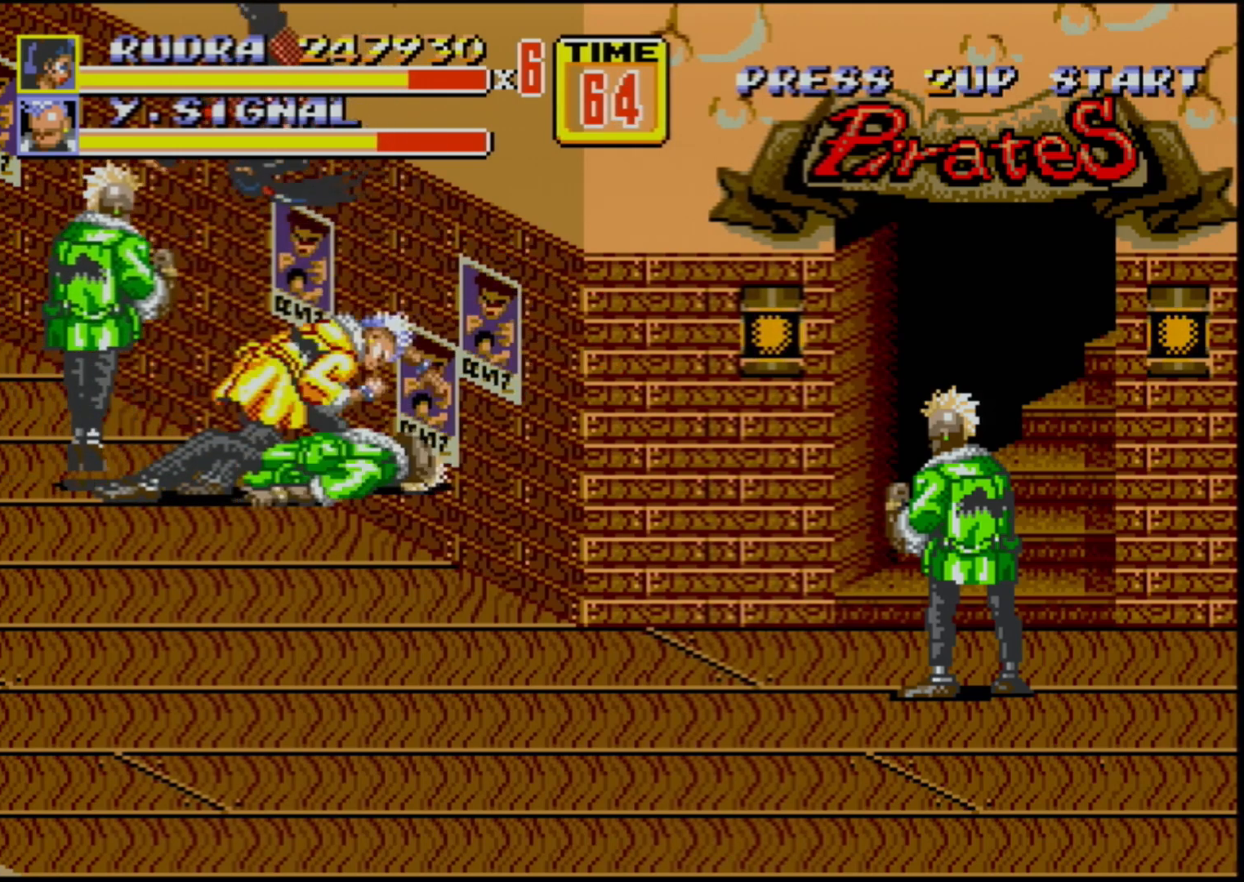
{"buttons": ["C", "DPAD_UP", "DPAD_RIGHT"], "events": [[317, "DPAD_RIGHT", "down"], [317, "DPAD_UP", "down"], [400, "C", "down"]]}
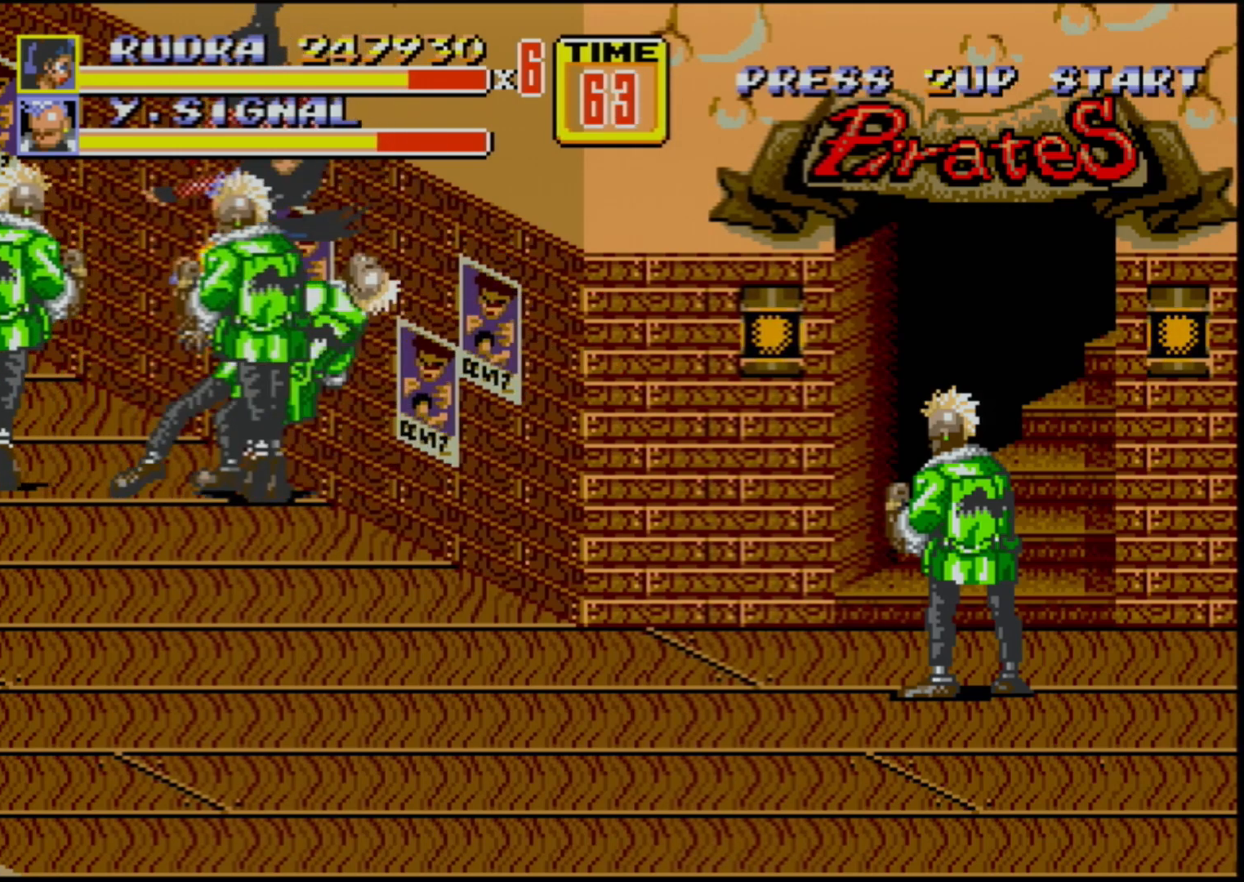
{"buttons": ["C", "DPAD_UP", "DPAD_RIGHT"], "events": []}
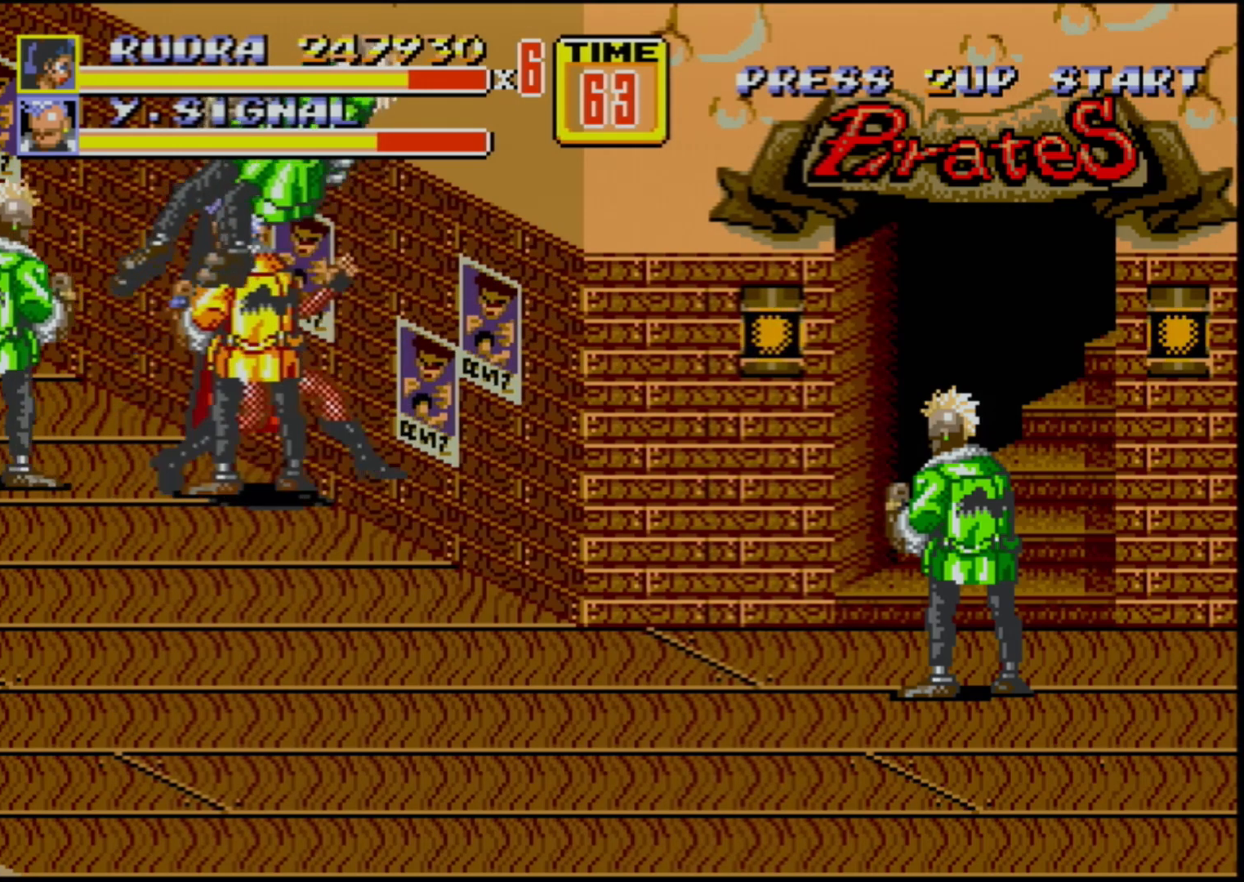
{"buttons": [], "events": [[100, "C", "up"], [100, "DPAD_RIGHT", "up"], [100, "DPAD_UP", "up"], [150, "C", "down"], [183, "DPAD_LEFT", "down"], [250, "DPAD_LEFT", "up"], [283, "C", "up"]]}
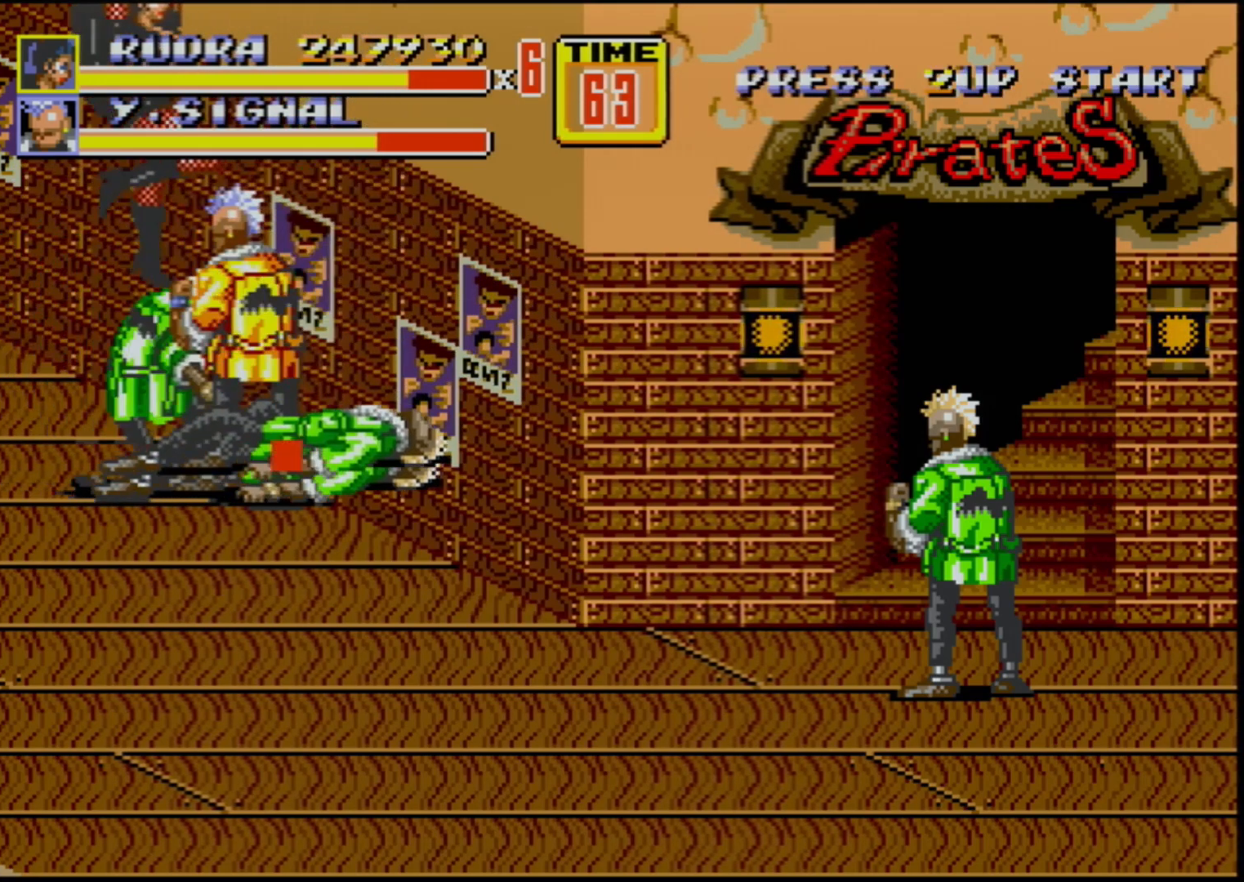
{"buttons": [], "events": [[100, "B", "down"], [400, "B", "up"]]}
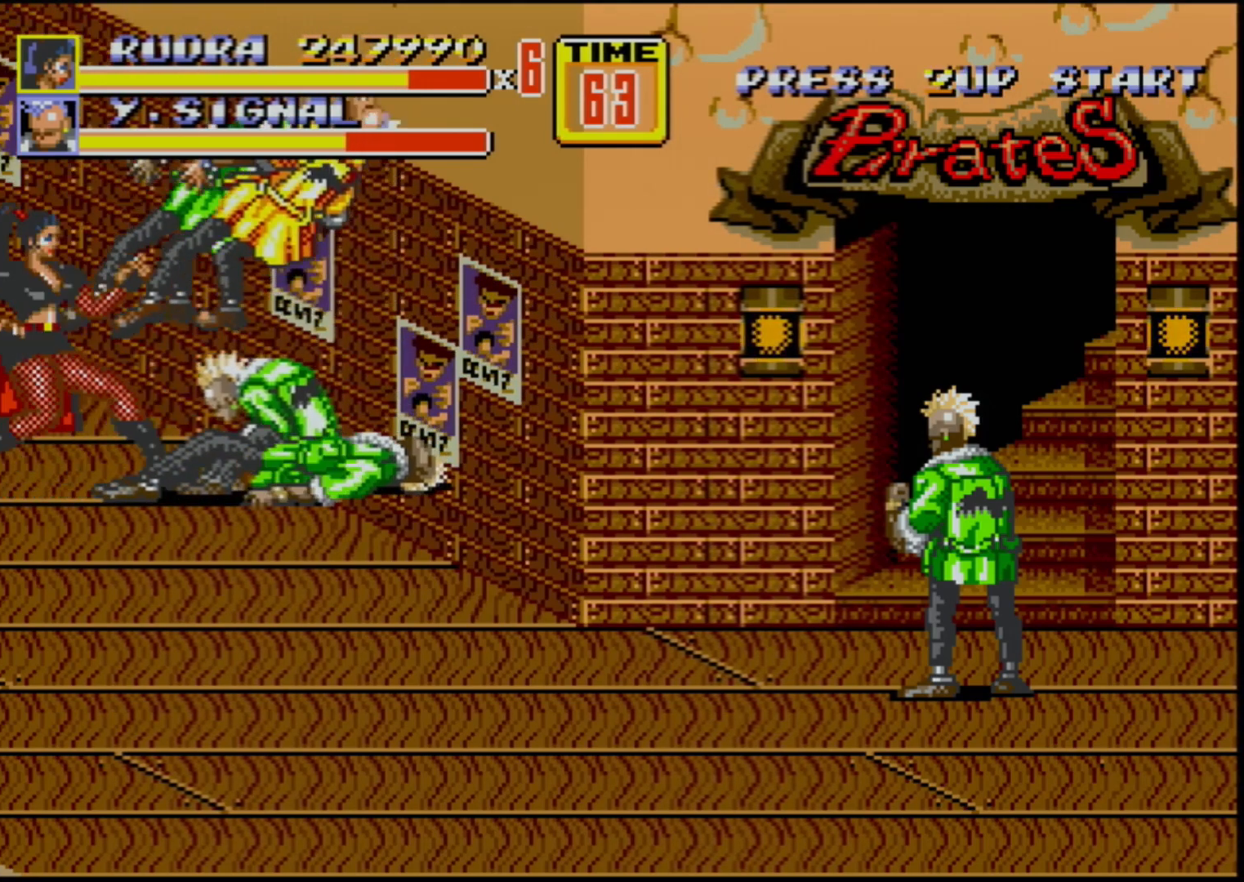
{"buttons": [], "events": [[67, "DPAD_RIGHT", "down"], [133, "DPAD_RIGHT", "up"], [167, "DPAD_RIGHT", "down"], [183, "B", "down"], [267, "B", "up"], [317, "DPAD_RIGHT", "up"]]}
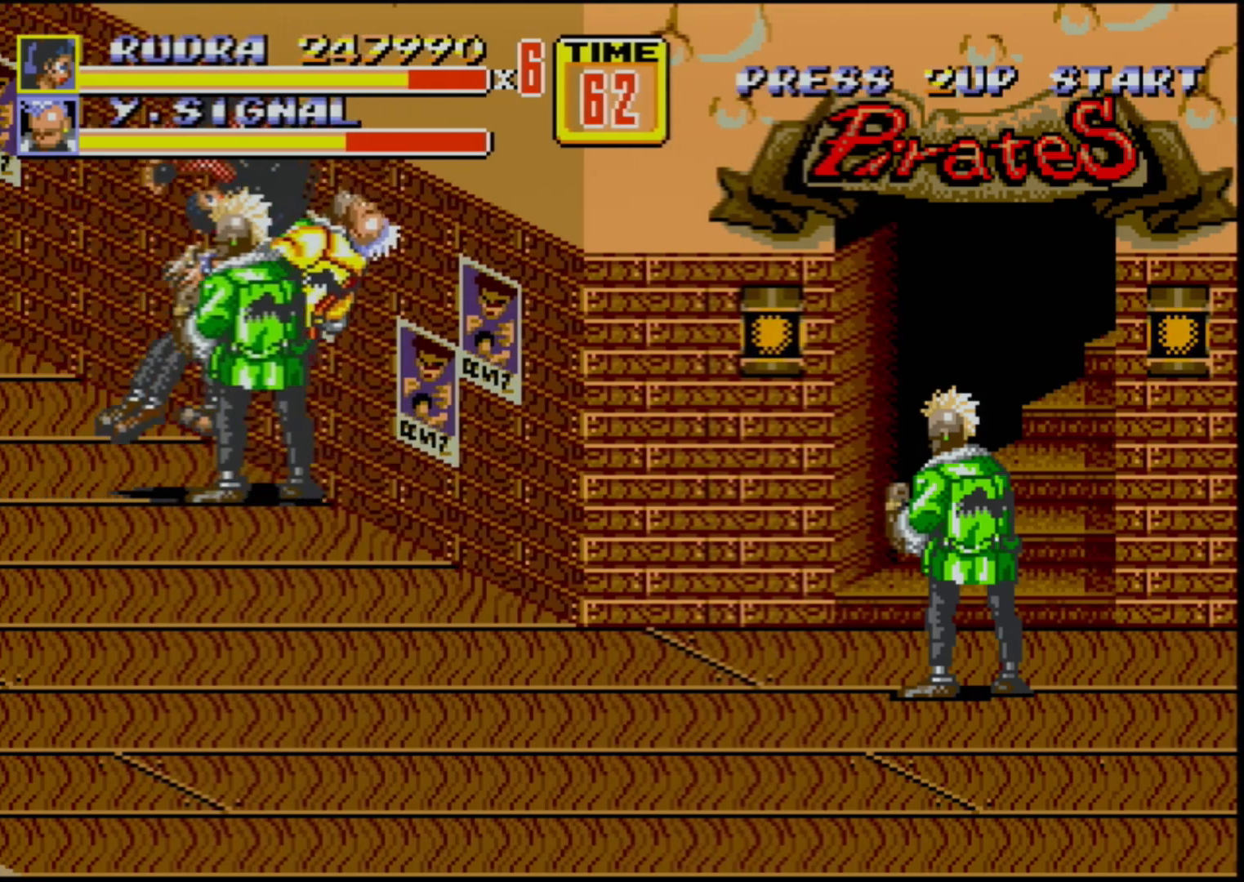
{"buttons": [], "events": []}
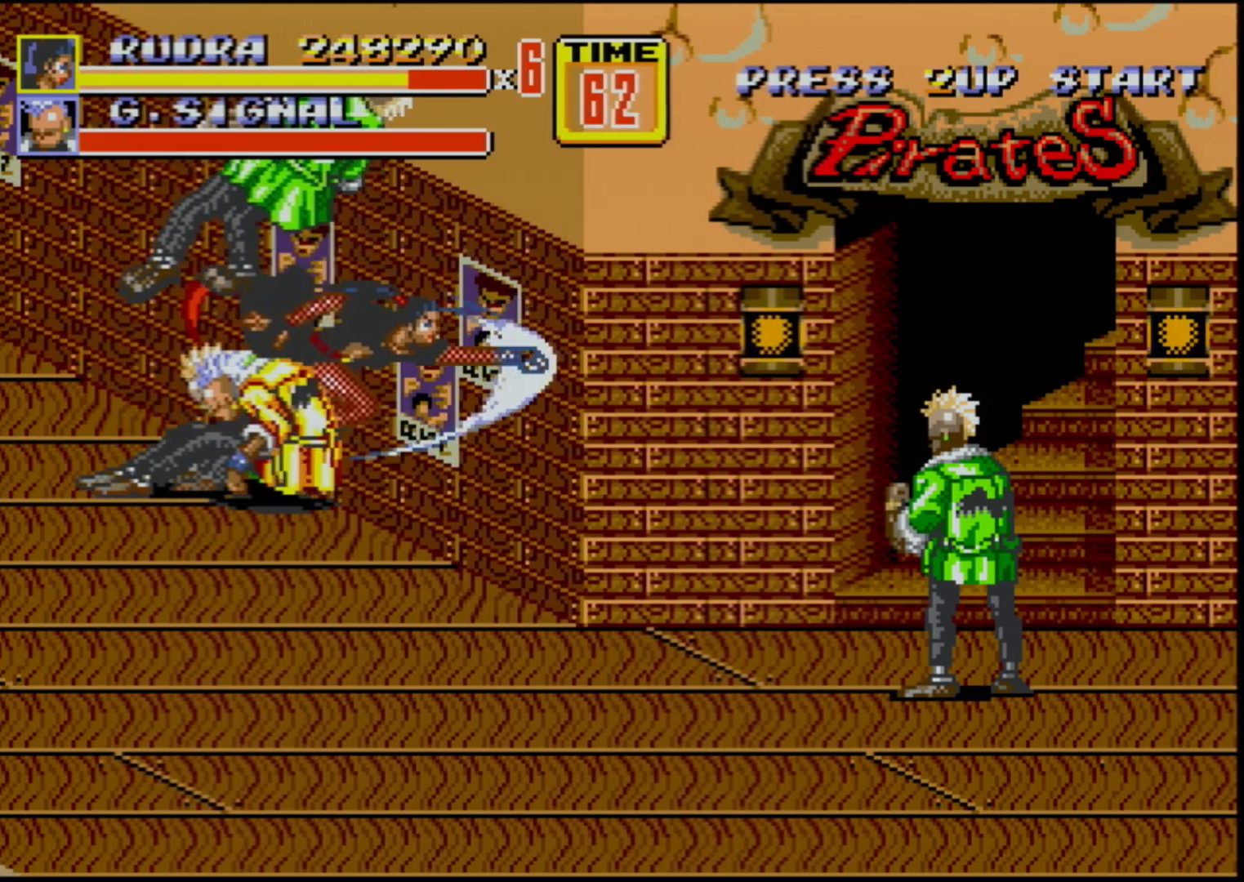
{"buttons": [], "events": [[167, "DPAD_RIGHT", "down"], [217, "DPAD_RIGHT", "up"], [283, "DPAD_RIGHT", "down"], [300, "B", "down"], [367, "B", "up"], [467, "DPAD_RIGHT", "up"]]}
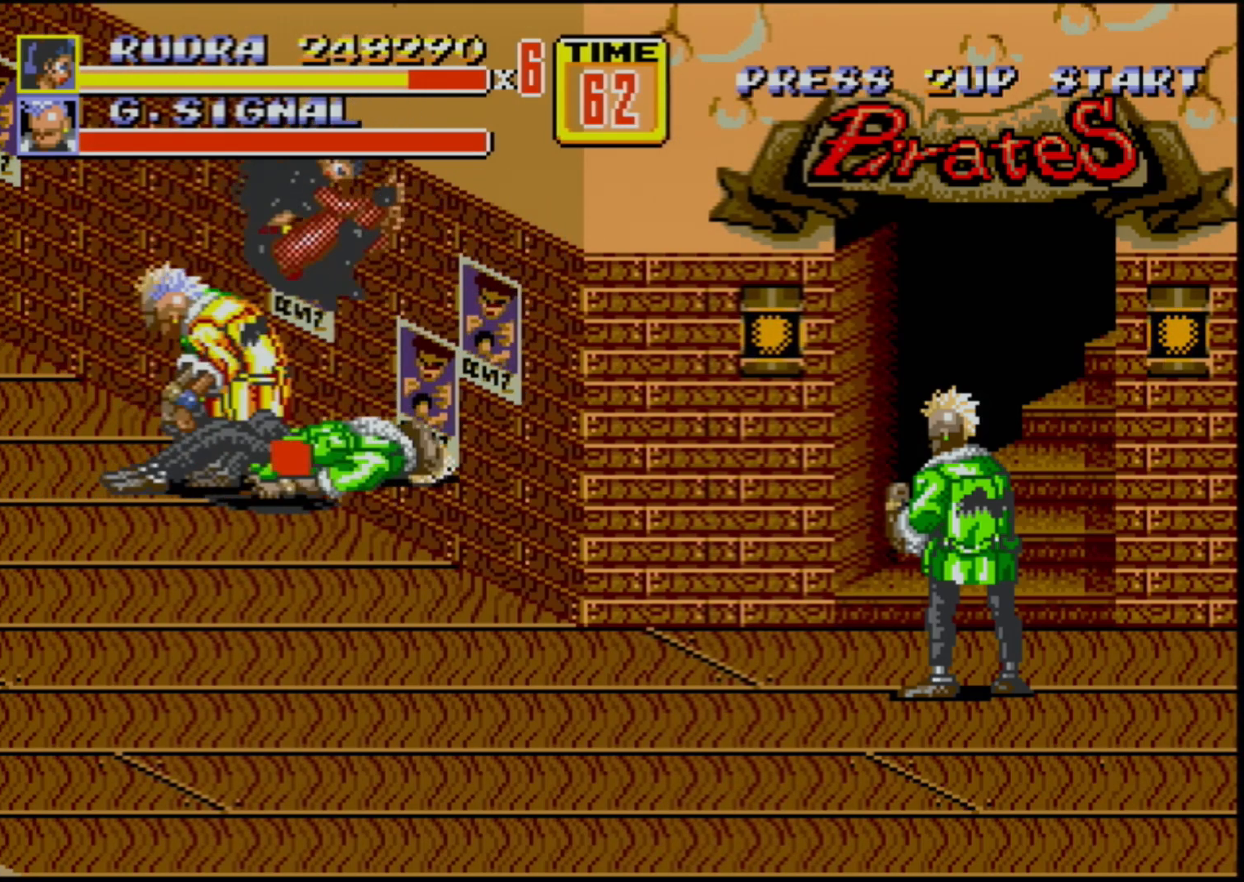
{"buttons": [], "events": []}
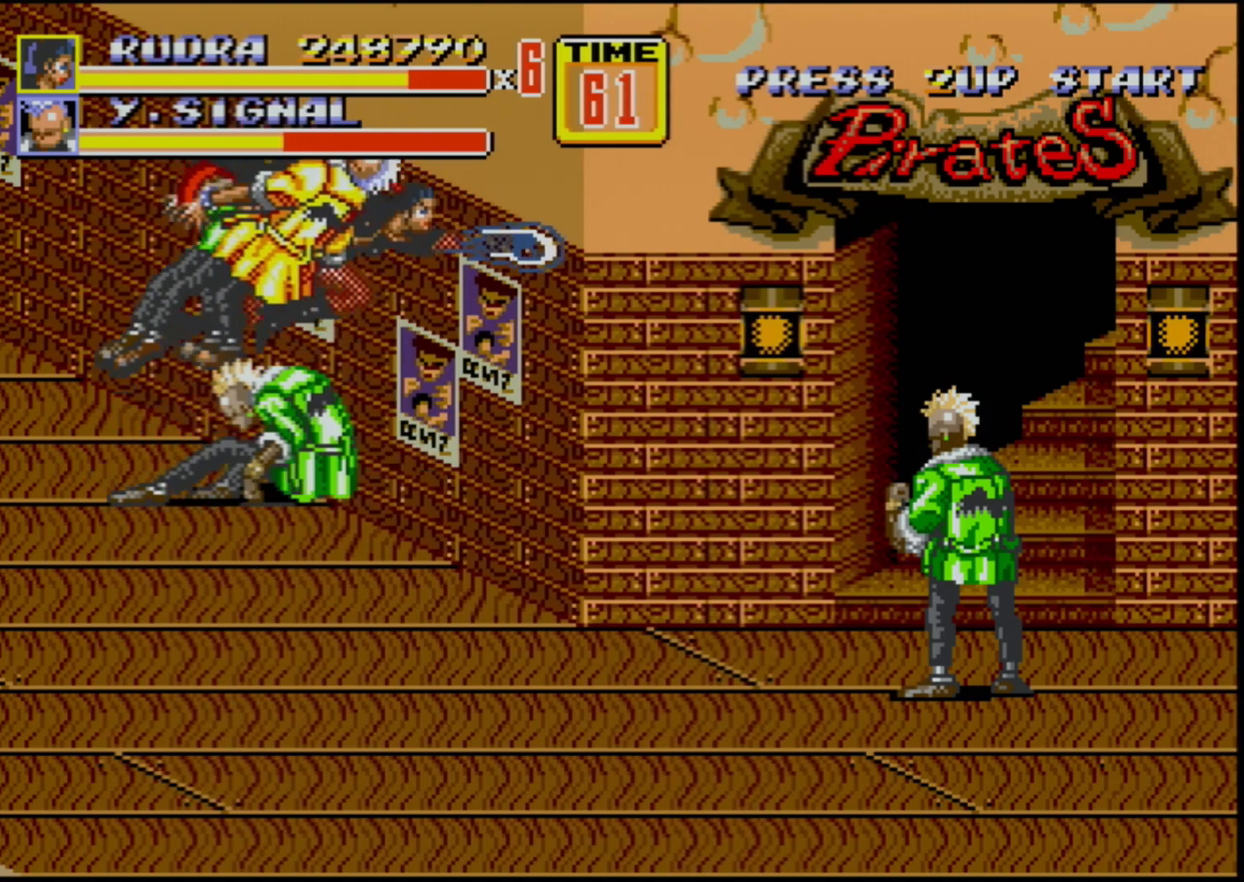
{"buttons": ["B", "DPAD_RIGHT"], "events": [[383, "DPAD_RIGHT", "down"], [417, "DPAD_RIGHT", "up"], [450, "DPAD_RIGHT", "down"], [483, "B", "down"]]}
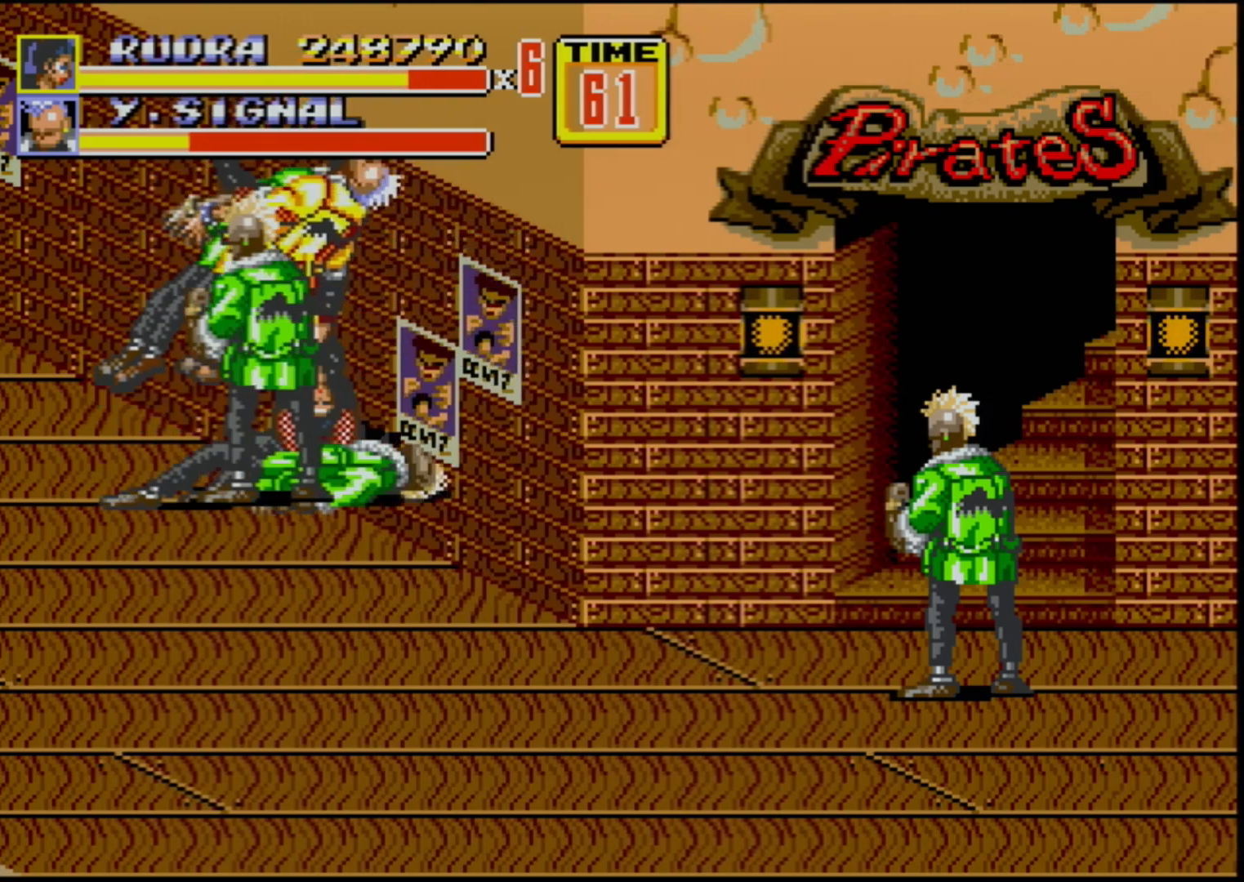
{"buttons": [], "events": [[67, "B", "up"], [133, "DPAD_RIGHT", "up"]]}
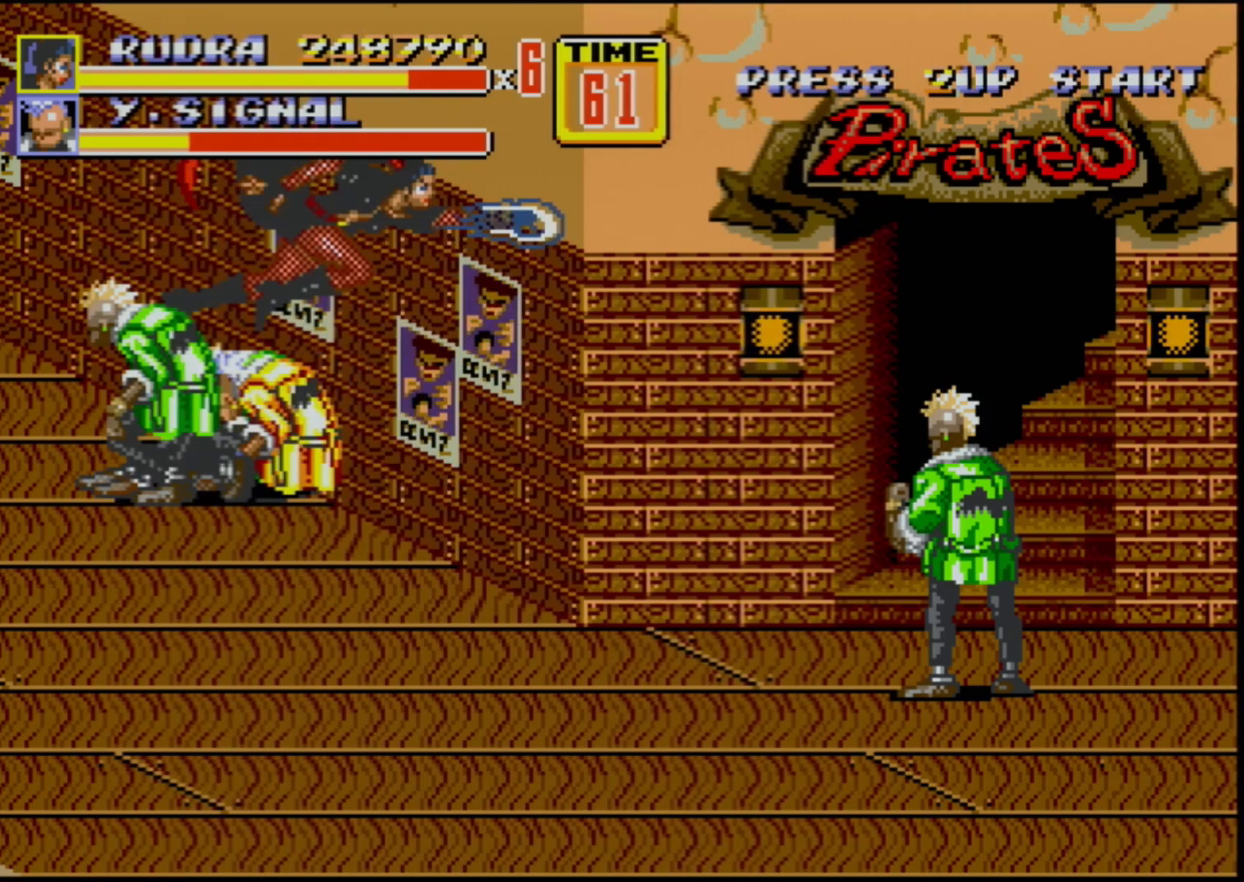
{"buttons": ["DPAD_RIGHT"], "events": [[333, "DPAD_RIGHT", "down"], [383, "DPAD_RIGHT", "up"], [433, "B", "down"], [433, "DPAD_RIGHT", "down"], [500, "B", "up"]]}
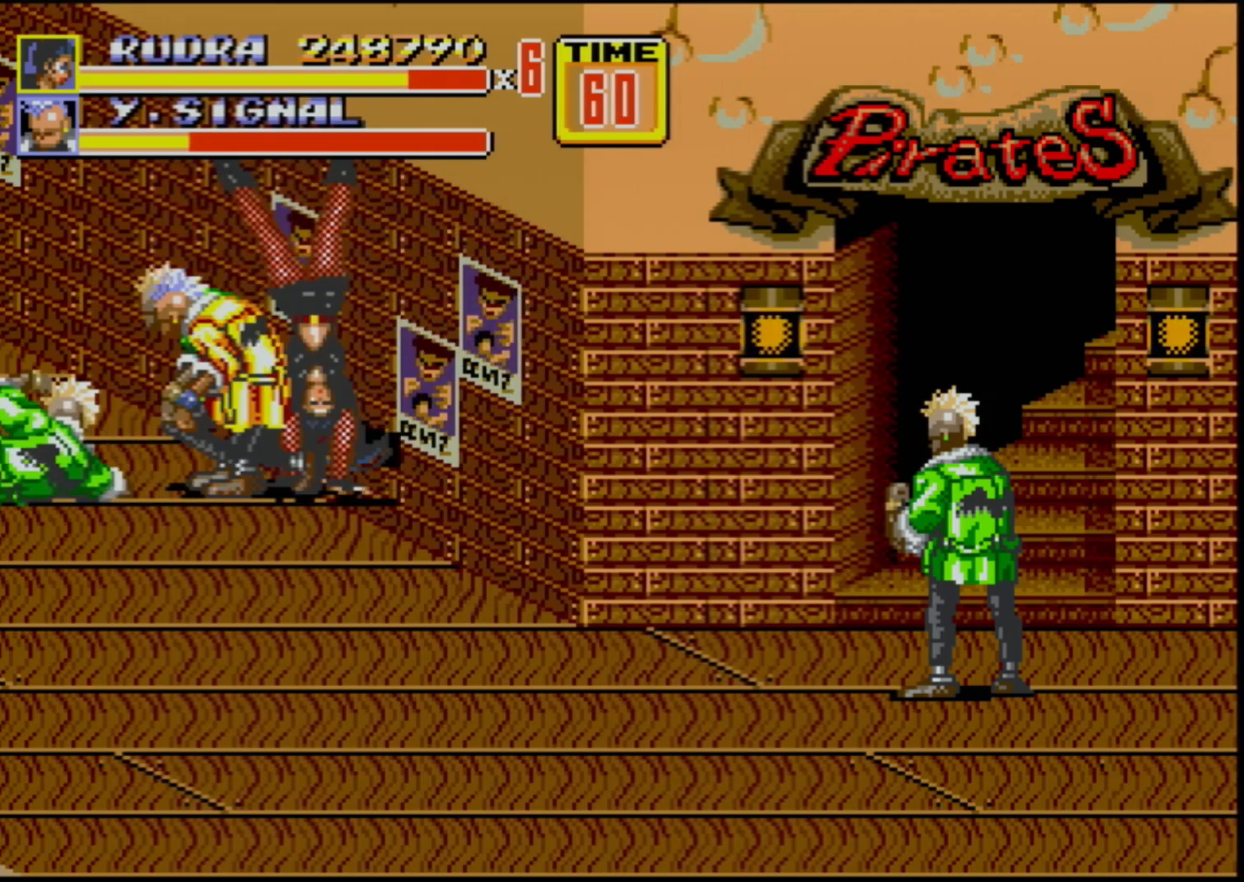
{"buttons": [], "events": [[50, "B", "down"], [100, "B", "up"], [117, "DPAD_RIGHT", "up"]]}
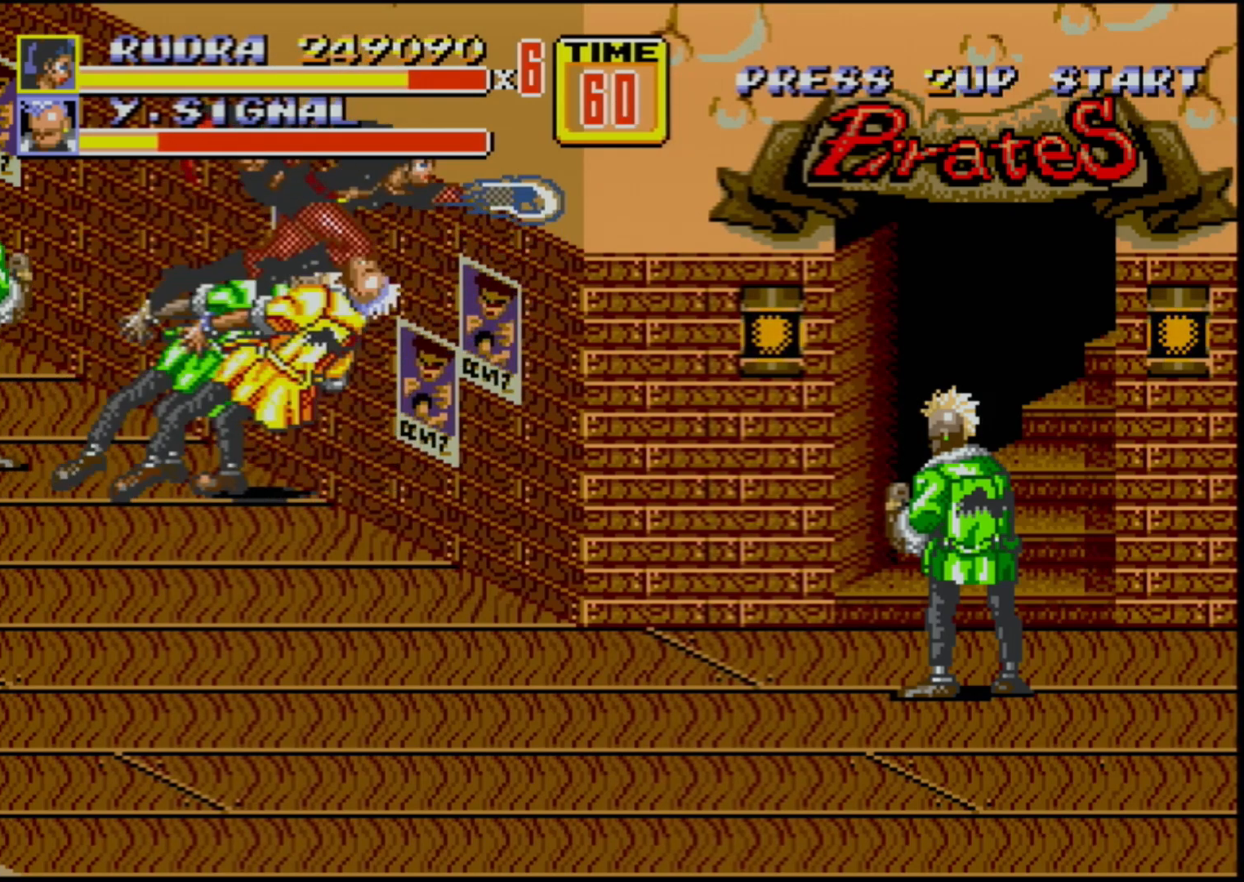
{"buttons": [], "events": []}
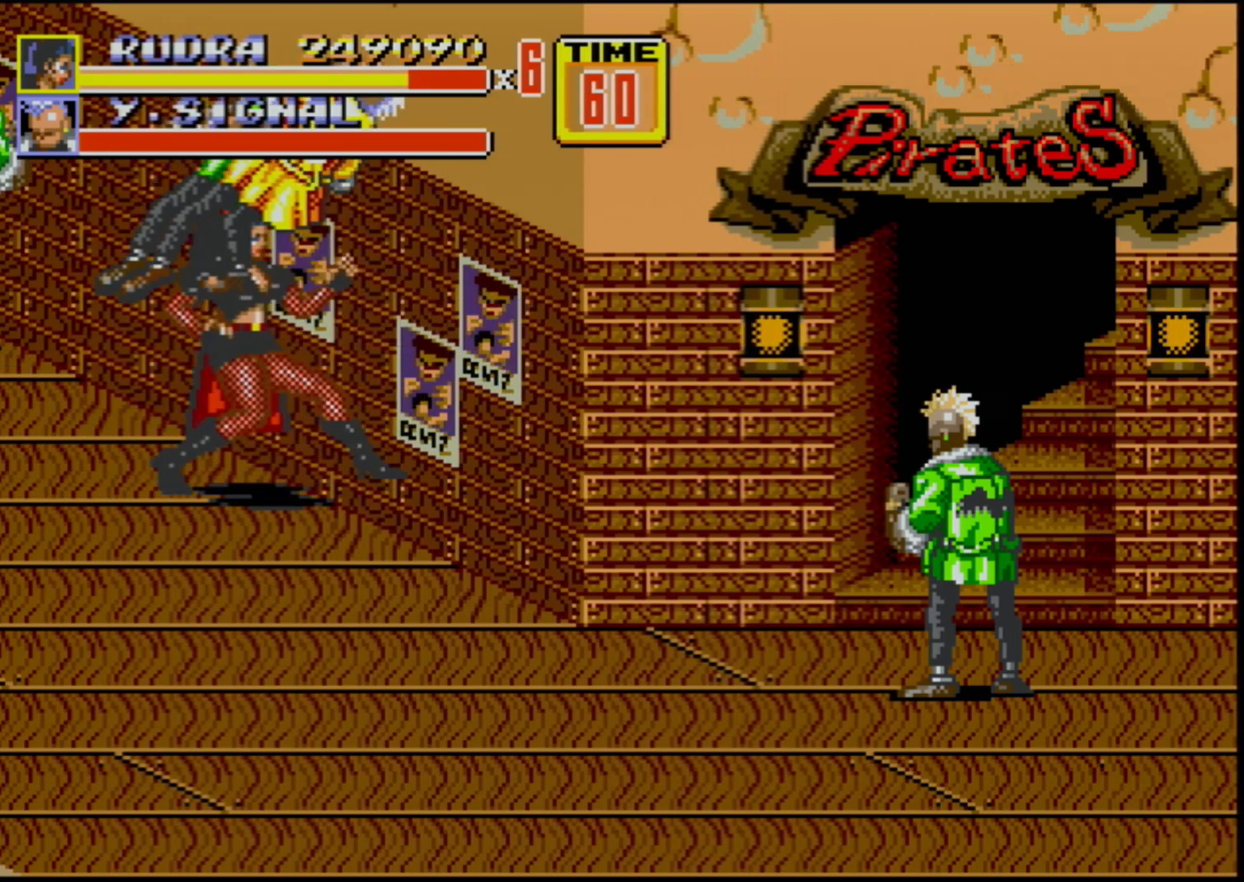
{"buttons": [], "events": []}
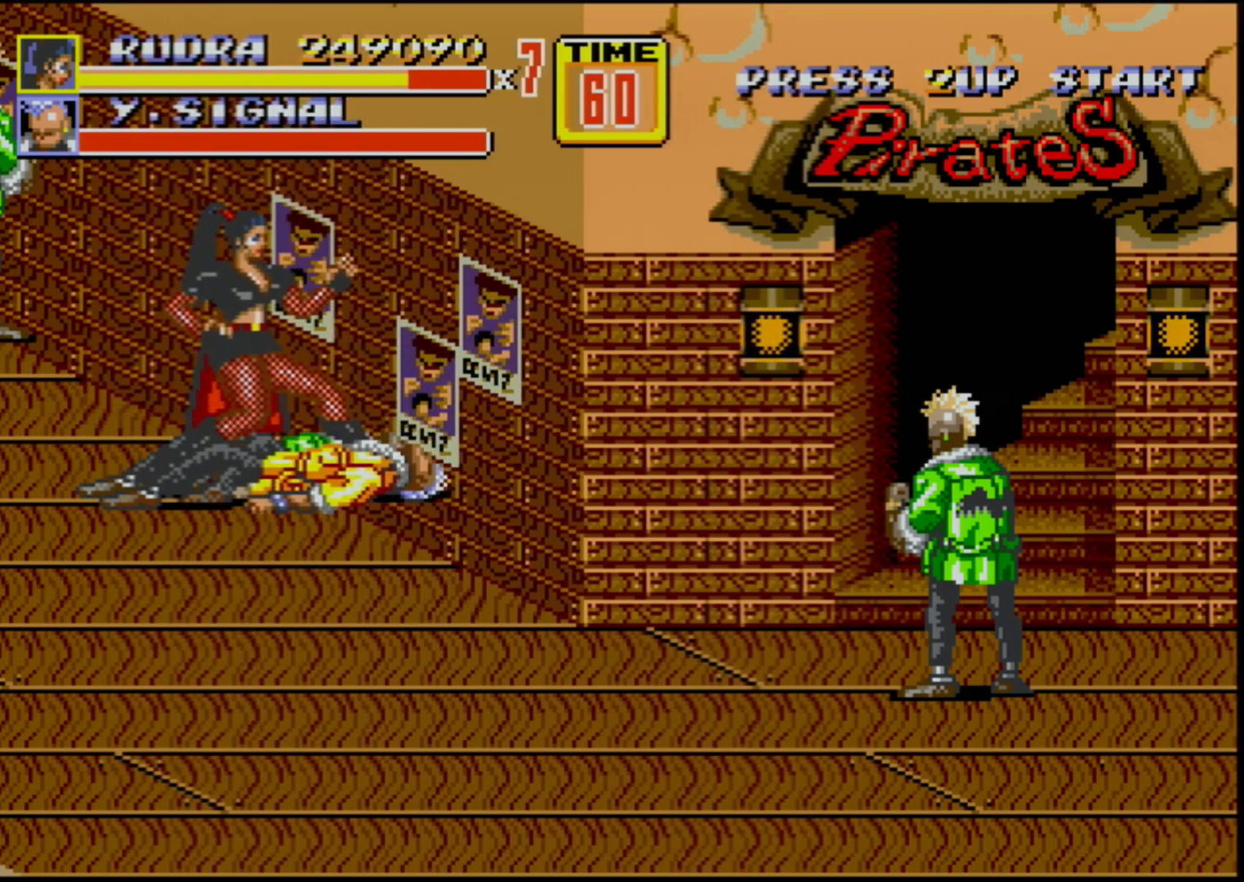
{"buttons": [], "events": []}
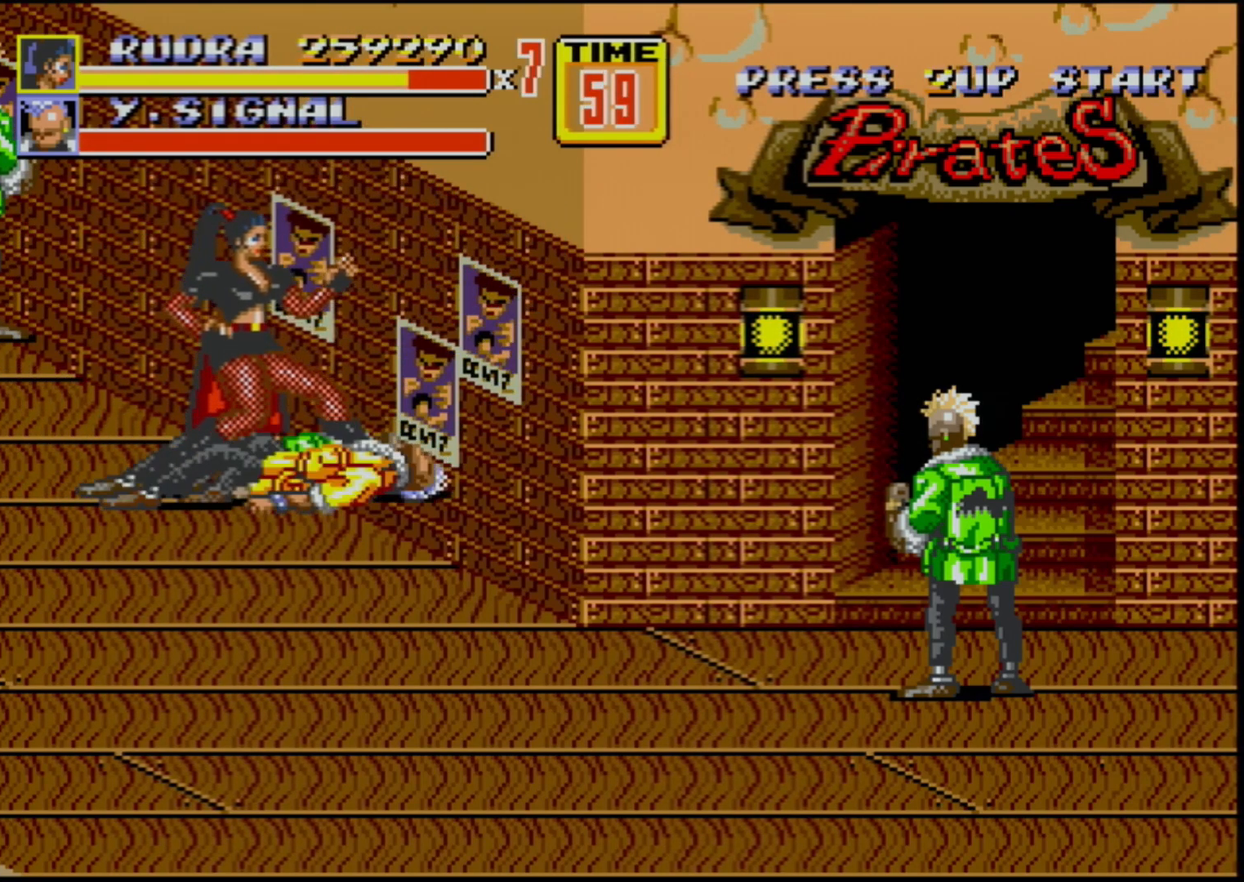
{"buttons": ["DPAD_DOWN", "DPAD_RIGHT"], "events": [[400, "DPAD_RIGHT", "down"], [417, "DPAD_DOWN", "down"]]}
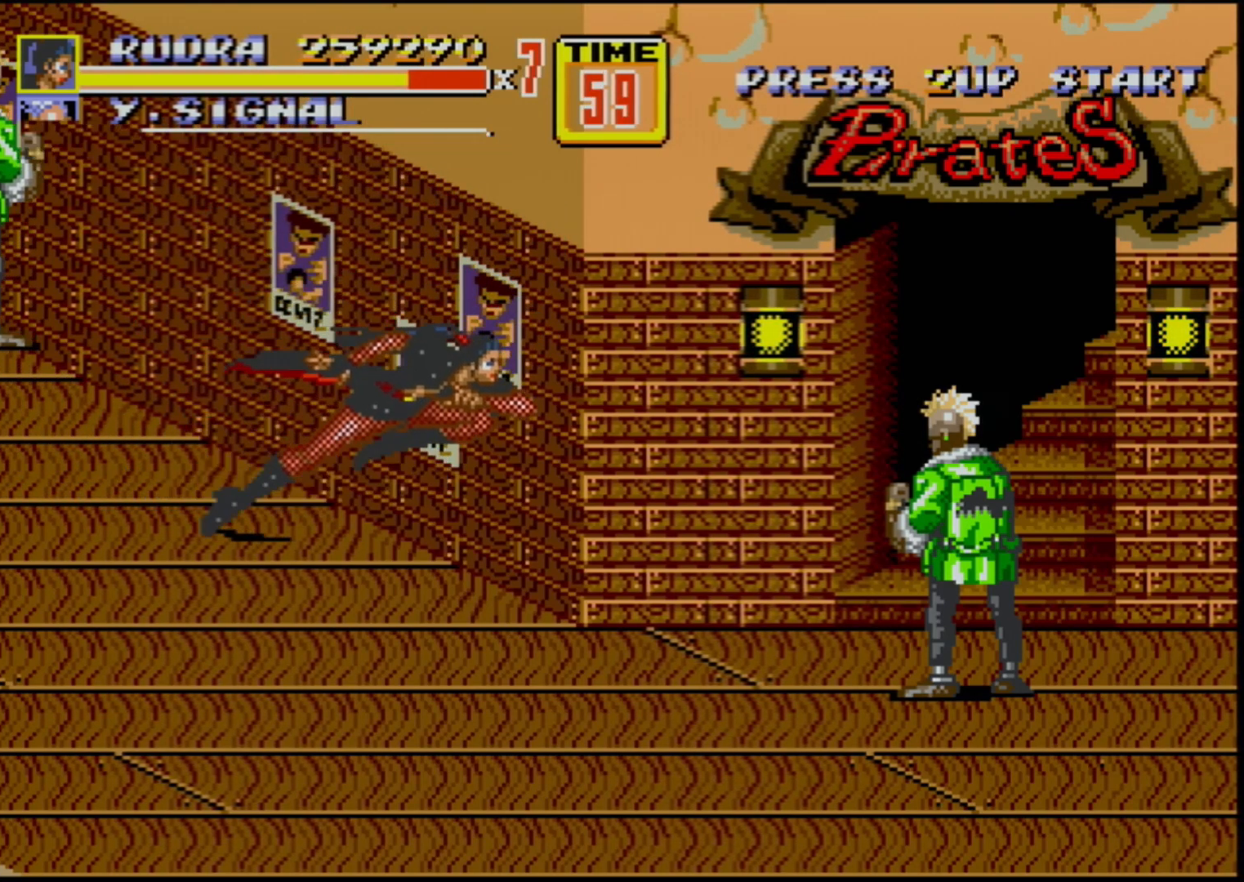
{"buttons": ["DPAD_DOWN", "DPAD_RIGHT"], "events": []}
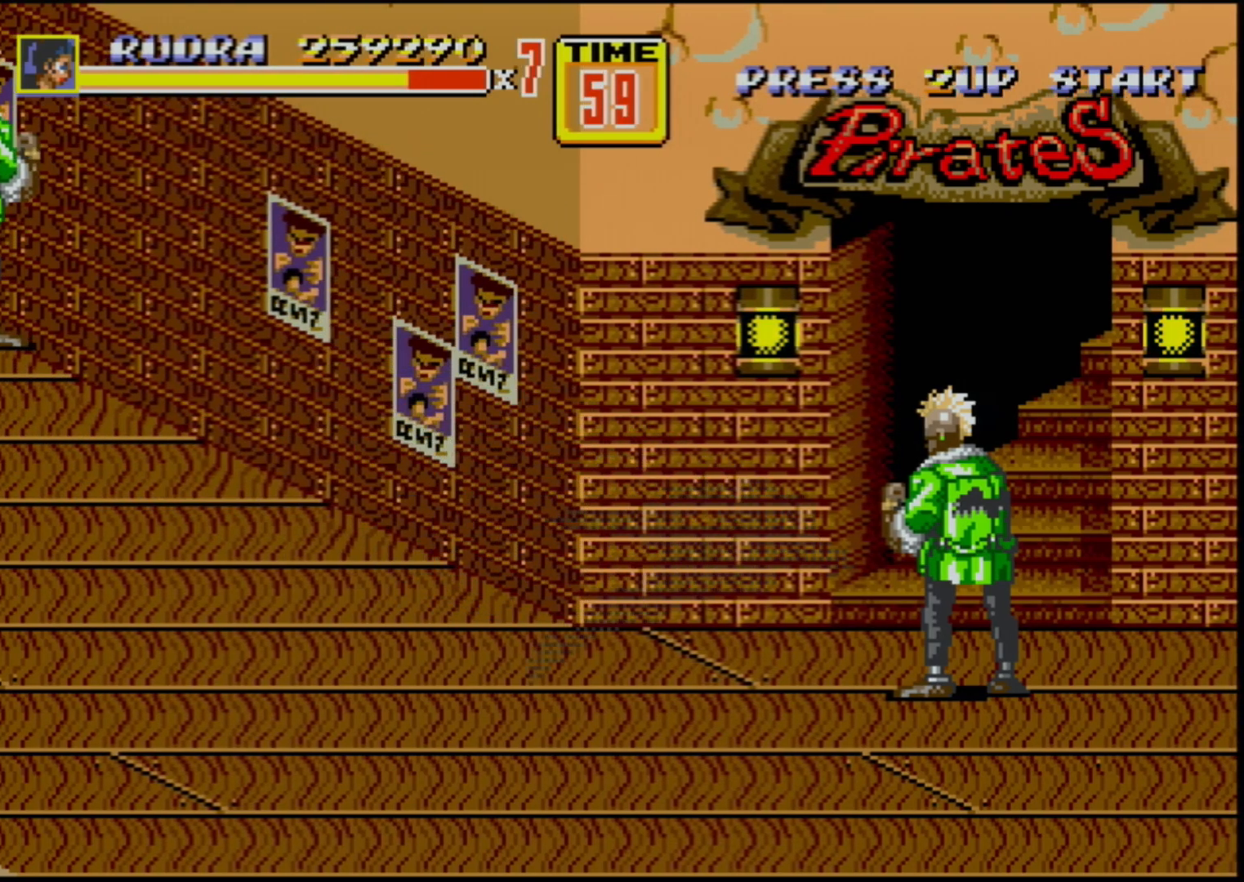
{"buttons": [], "events": [[133, "DPAD_DOWN", "up"], [217, "B", "down"], [300, "DPAD_RIGHT", "up"], [367, "B", "up"], [433, "DPAD_RIGHT", "down"], [500, "DPAD_RIGHT", "up"]]}
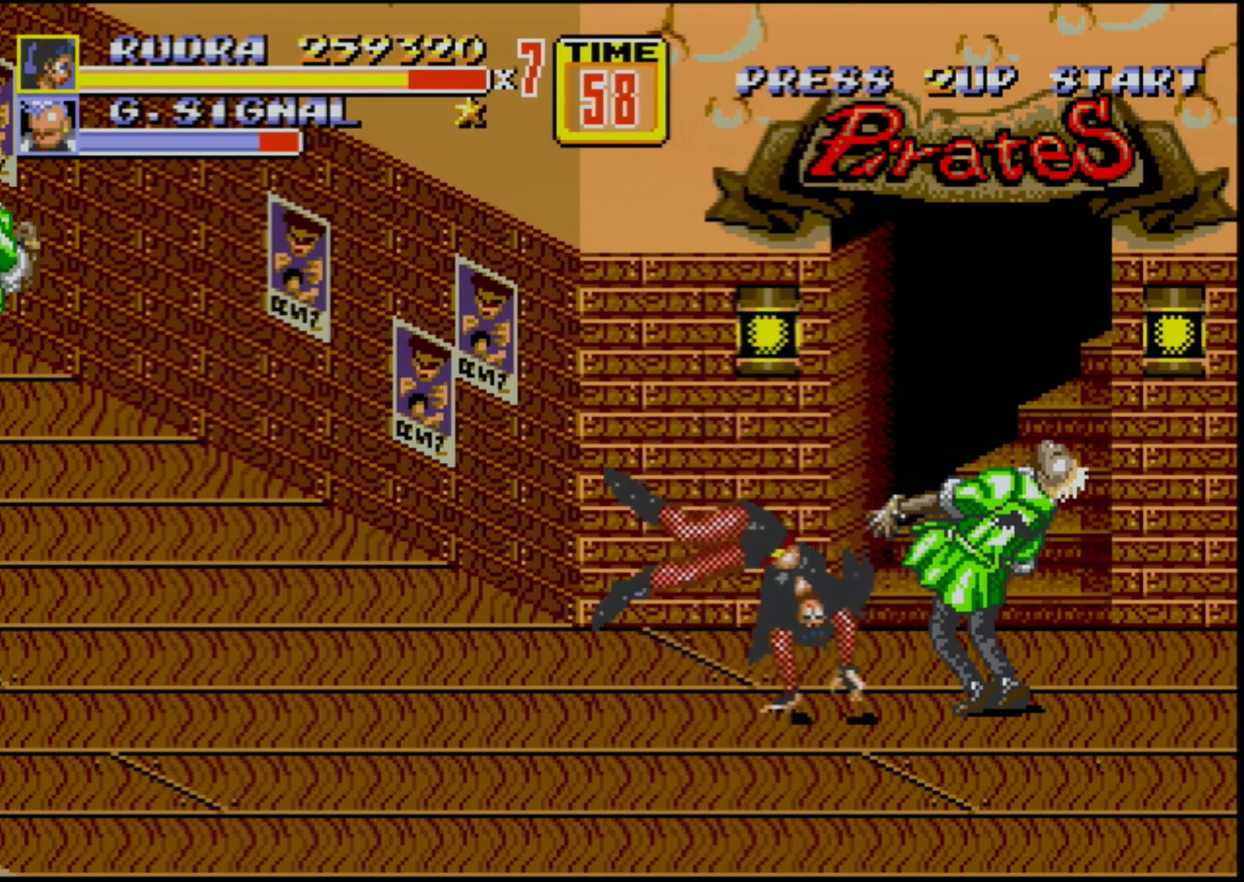
{"buttons": [], "events": [[50, "B", "down"], [50, "DPAD_RIGHT", "down"], [83, "B", "up"], [167, "B", "down"], [217, "B", "up"], [217, "DPAD_RIGHT", "up"]]}
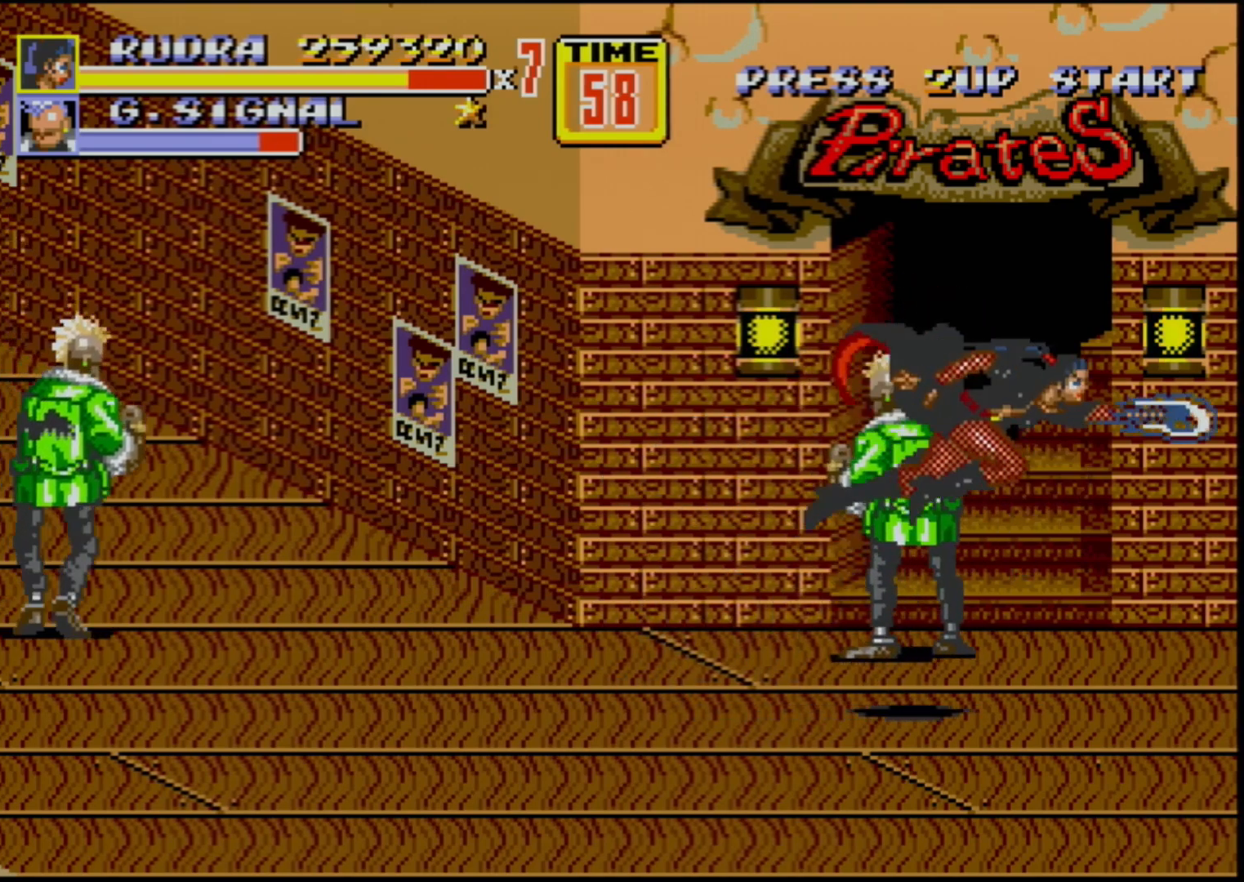
{"buttons": [], "events": []}
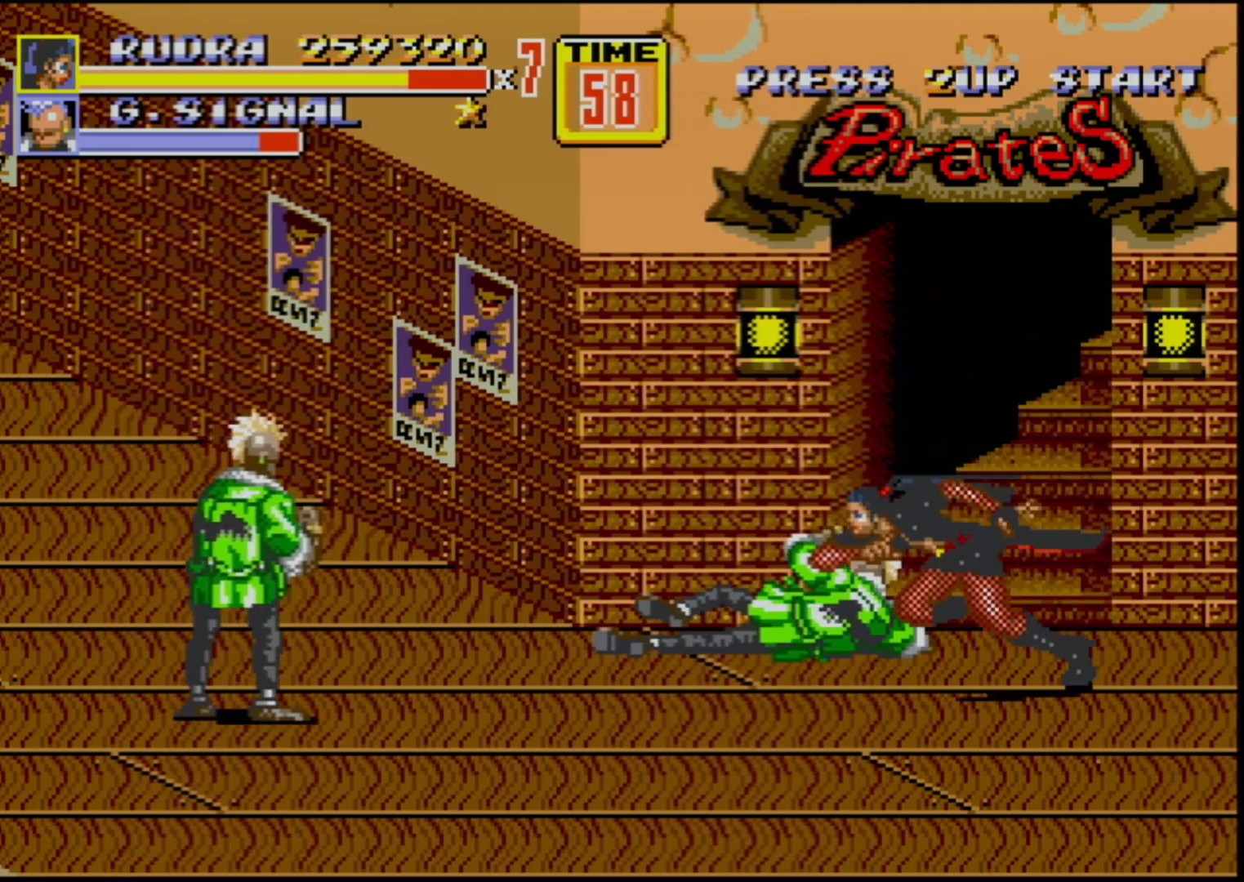
{"buttons": ["B", "DPAD_LEFT"], "events": [[33, "DPAD_UP", "down"], [50, "DPAD_LEFT", "down"], [133, "DPAD_UP", "up"], [150, "B", "down"], [150, "DPAD_LEFT", "up"], [300, "B", "up"], [367, "DPAD_LEFT", "down"], [400, "DPAD_LEFT", "up"], [433, "DPAD_LEFT", "down"], [483, "B", "down"]]}
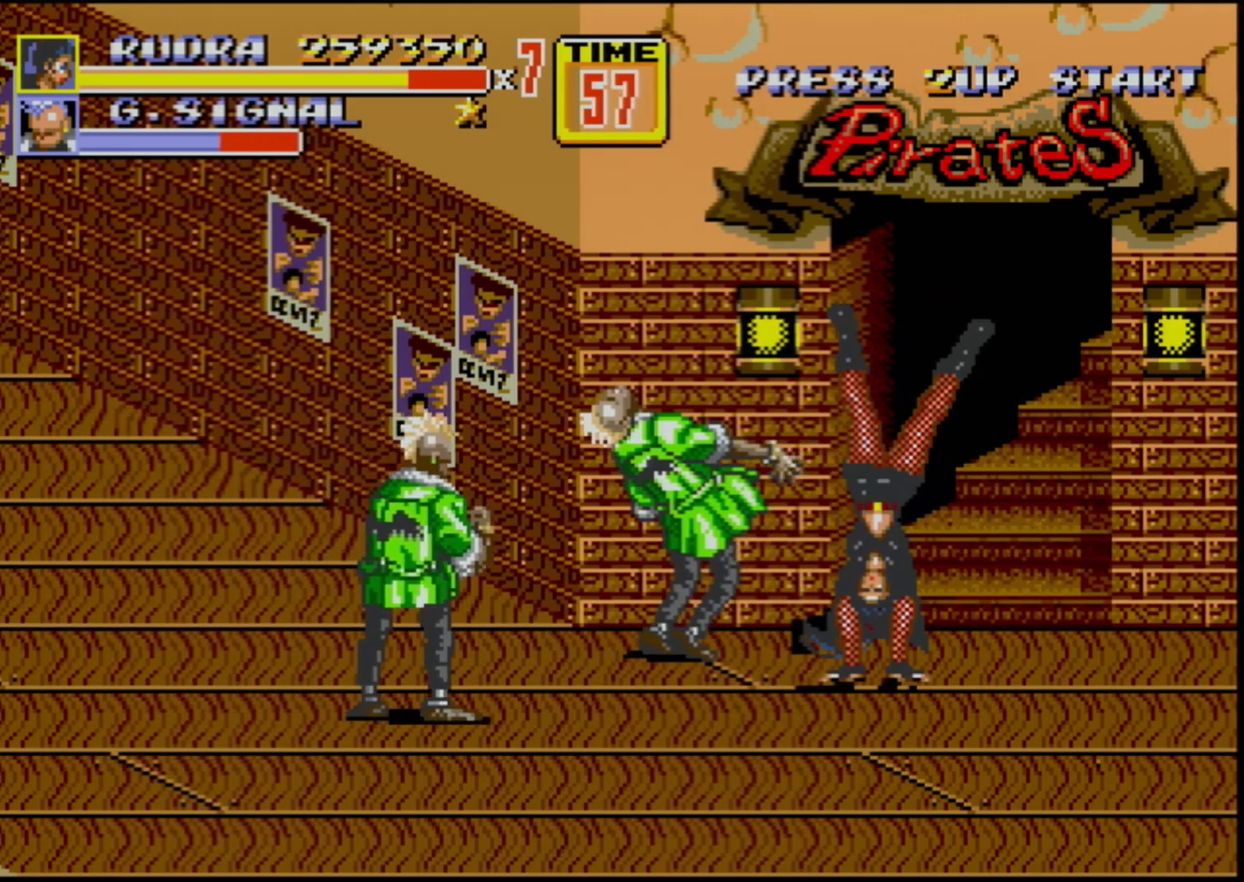
{"buttons": [], "events": [[83, "DPAD_LEFT", "up"], [100, "B", "up"]]}
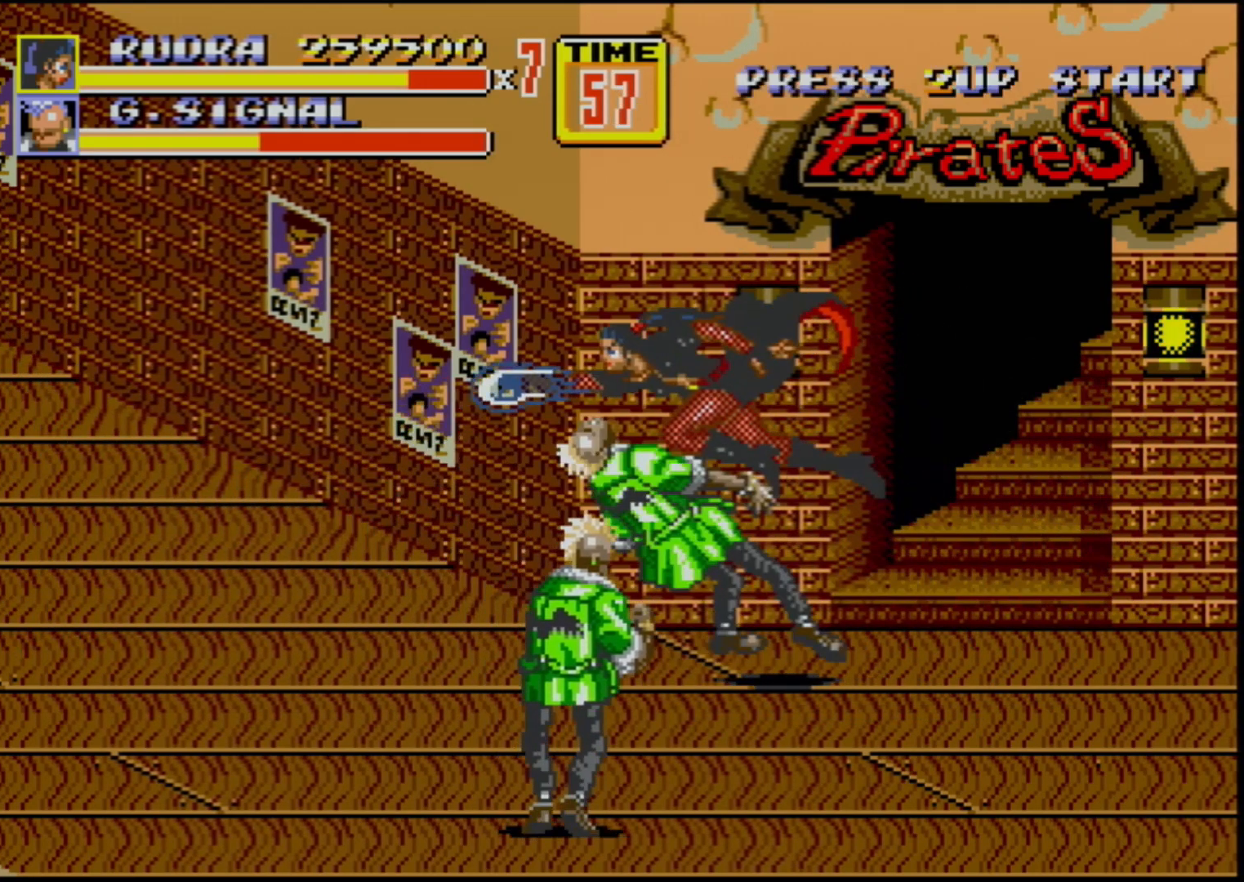
{"buttons": [], "events": []}
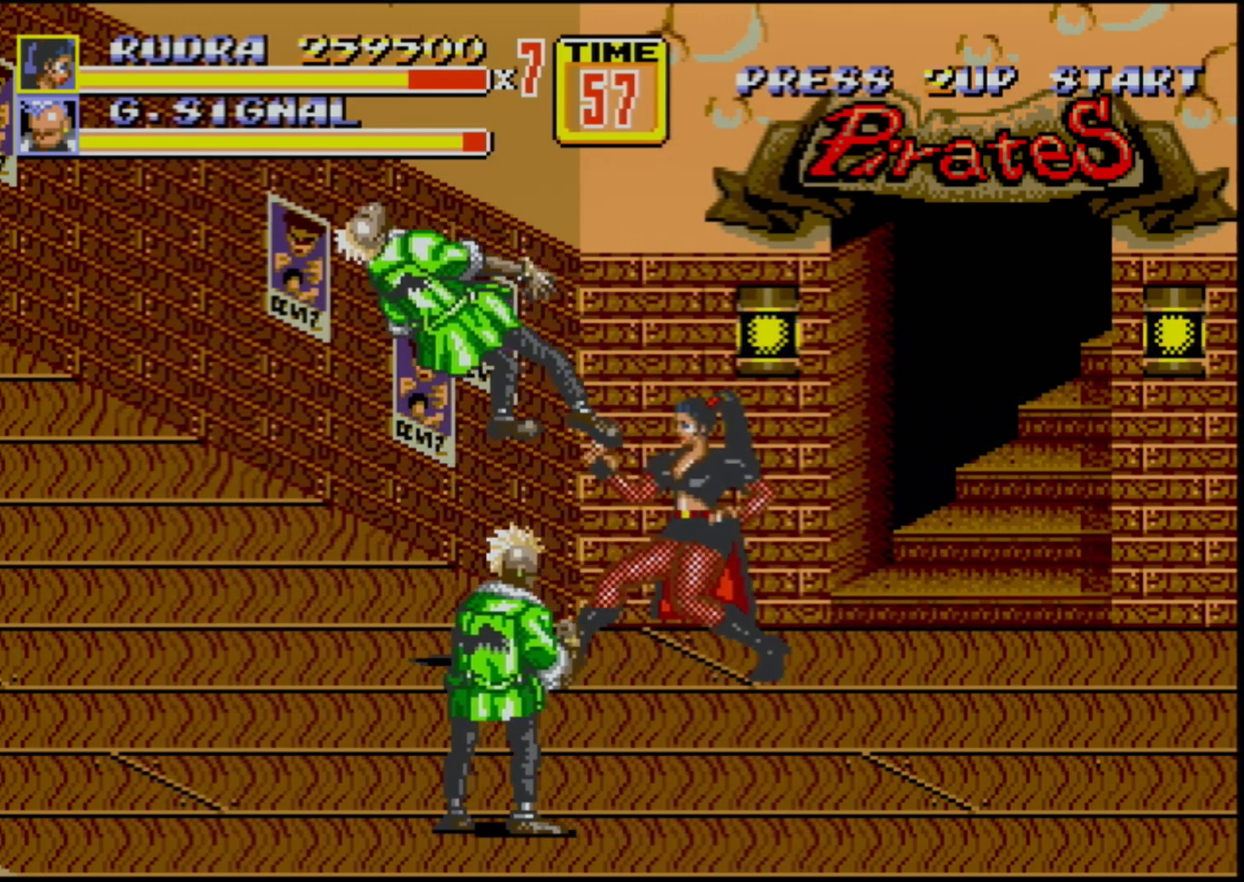
{"buttons": [], "events": []}